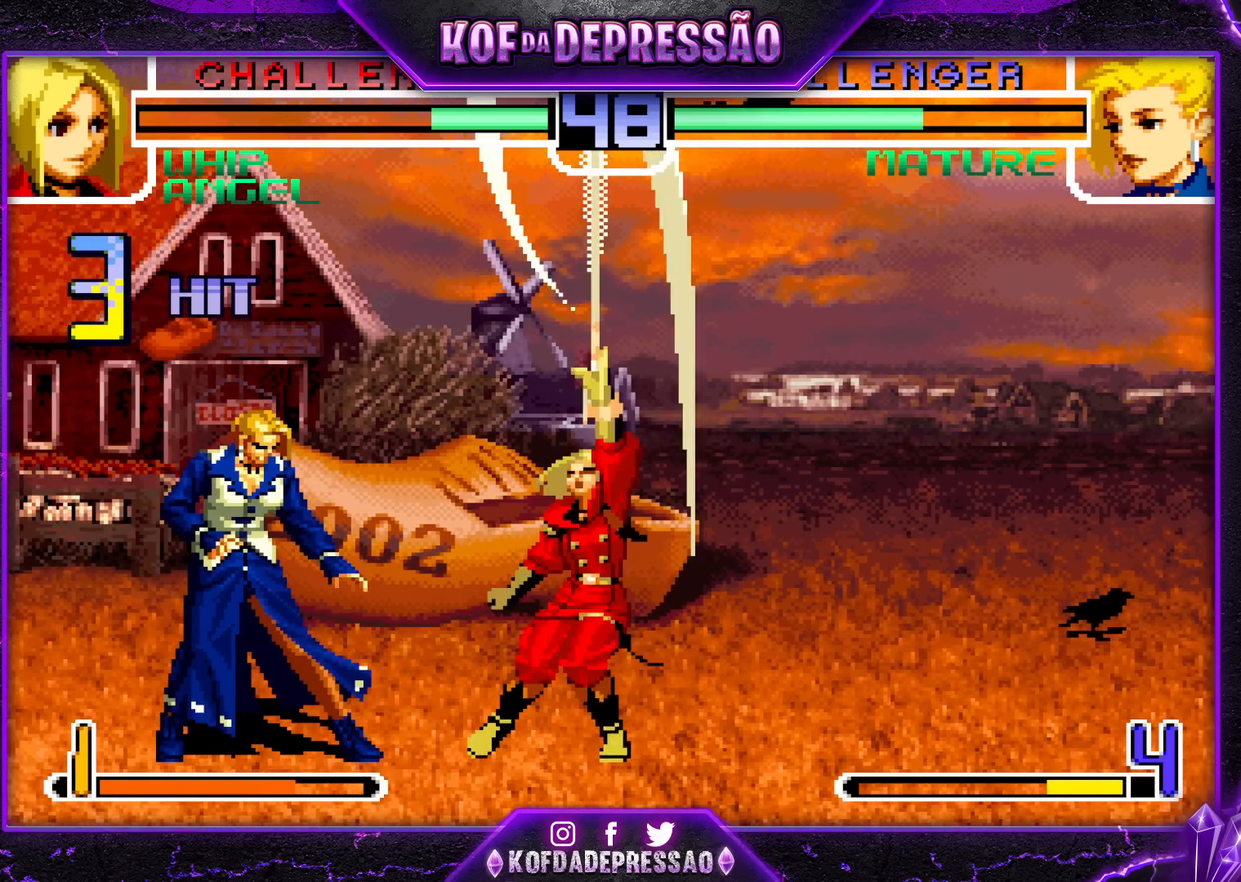
Gameplay with a controller (arcade stick); each line is a JSON object with the inputs held at the frame after it. "events" lists button and stick changes between this image and that frame as [ms after this image, input, new state], when the widget could be followed in between. Not read: L3 R3.
{"buttons": [], "left_stick": "right", "events": [[400, "left_stick", "right"]]}
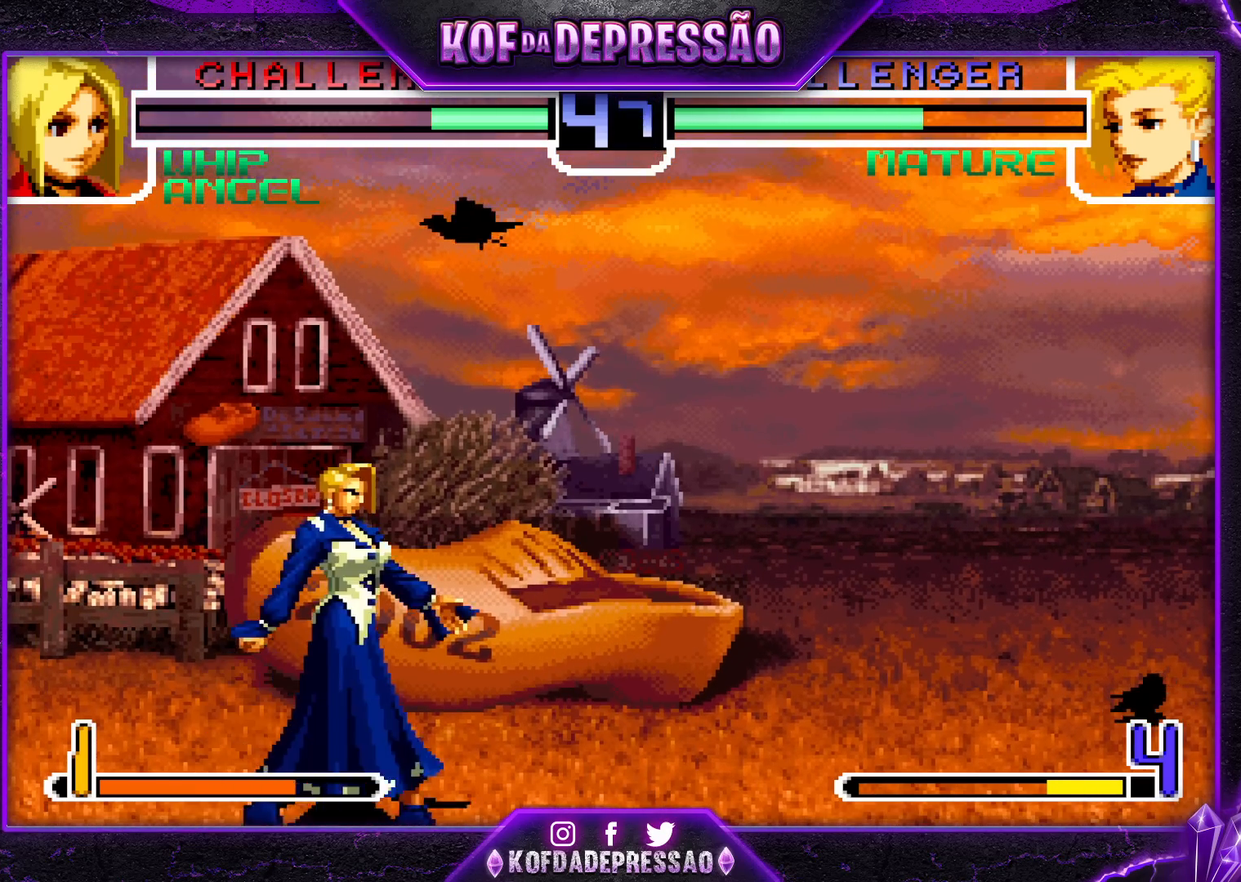
{"buttons": [], "left_stick": "center", "events": [[417, "left_stick", "left"], [500, "left_stick", "center"]]}
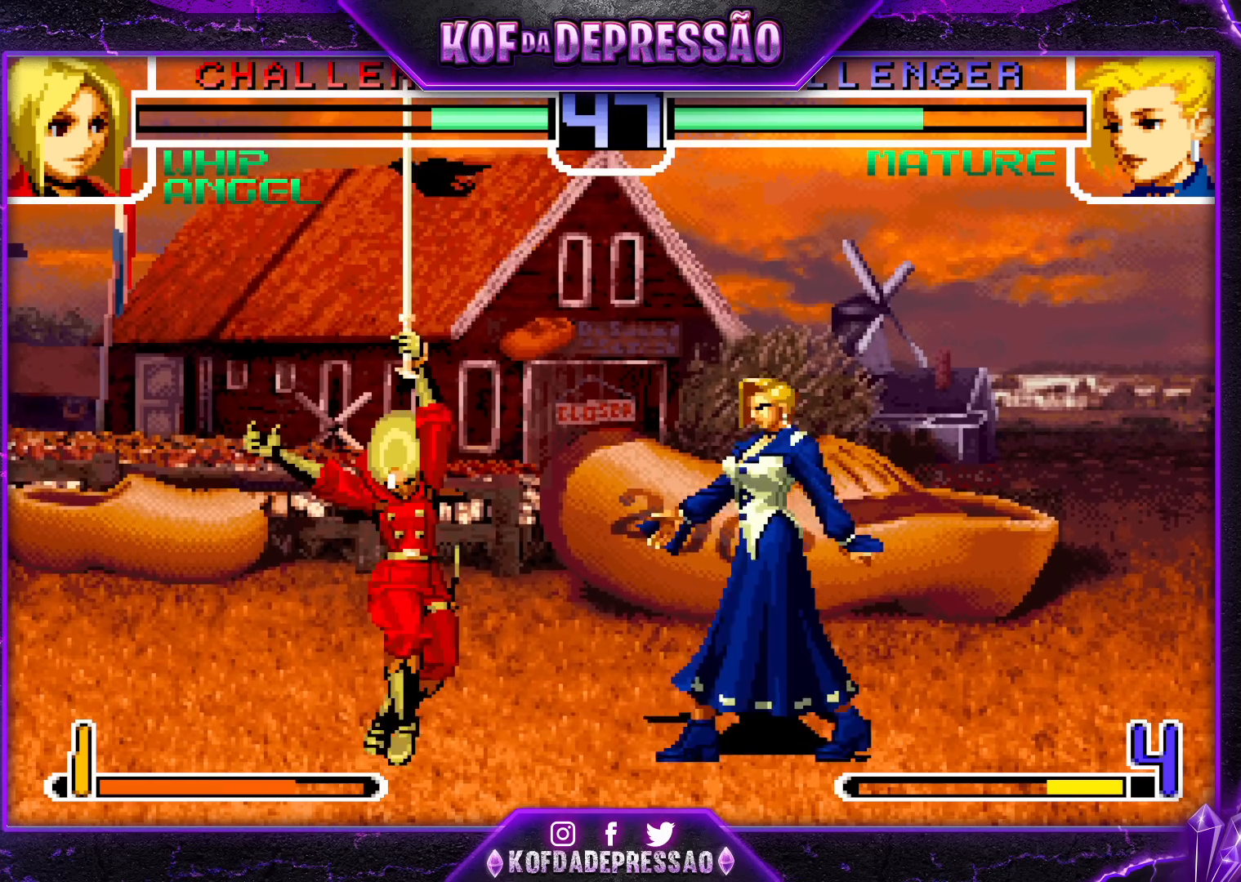
{"buttons": [], "left_stick": "left", "events": [[50, "left_stick", "left"], [283, "CROSS", "down"], [367, "CROSS", "up"]]}
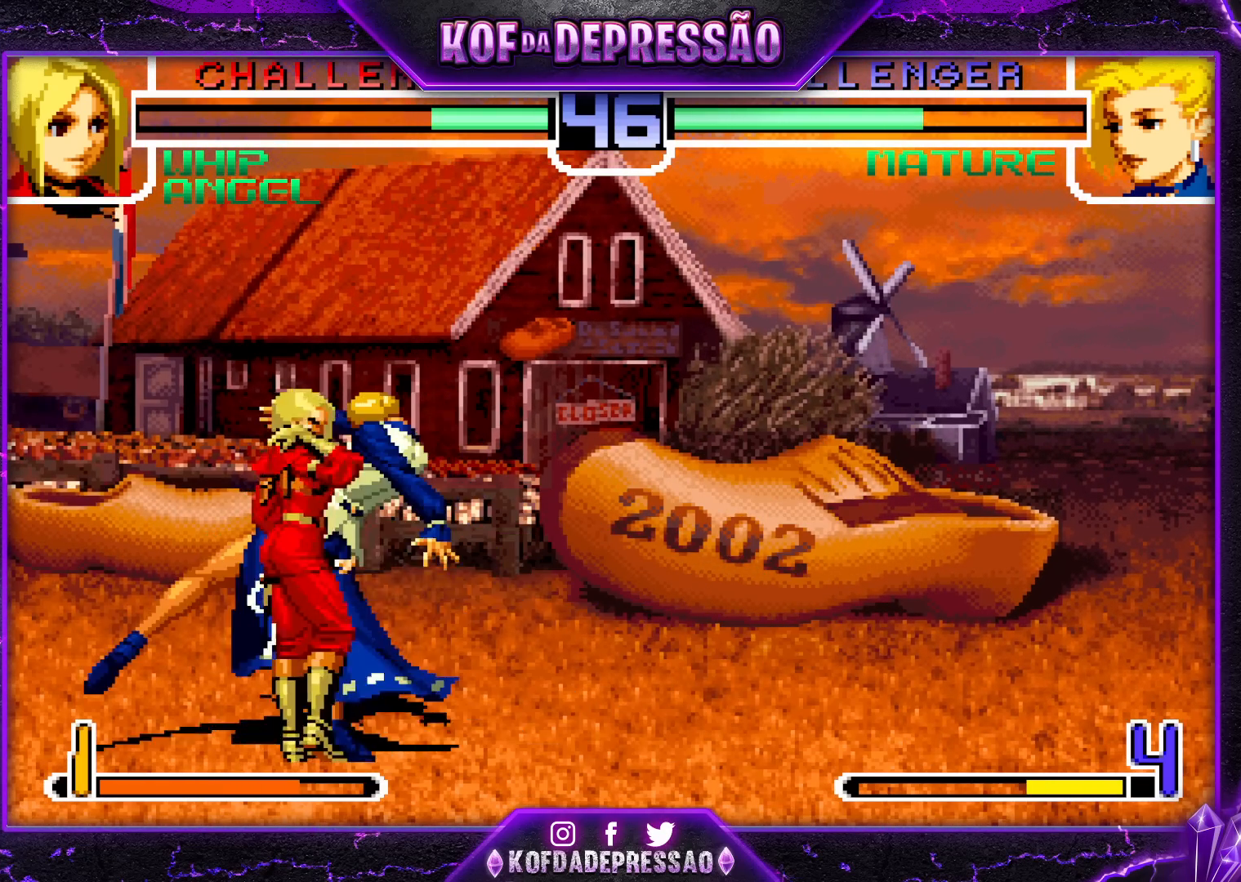
{"buttons": [], "left_stick": "down", "events": [[100, "left_stick", "center"], [217, "left_stick", "left"], [267, "left_stick", "down"], [333, "left_stick", "right"], [450, "left_stick", "down"]]}
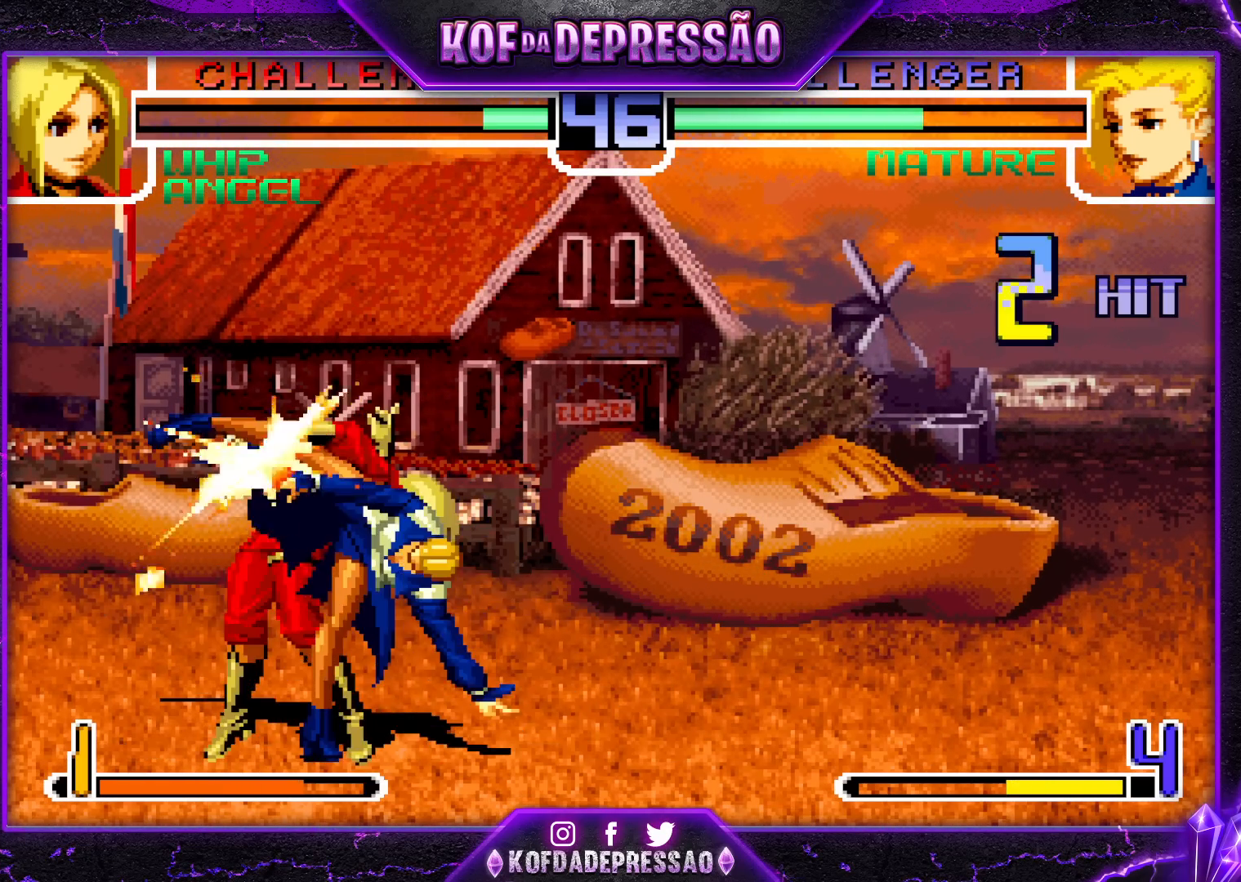
{"buttons": [], "left_stick": "center", "events": [[100, "TRIANGLE", "down"], [100, "left_stick", "left"], [250, "left_stick", "center"], [300, "TRIANGLE", "up"]]}
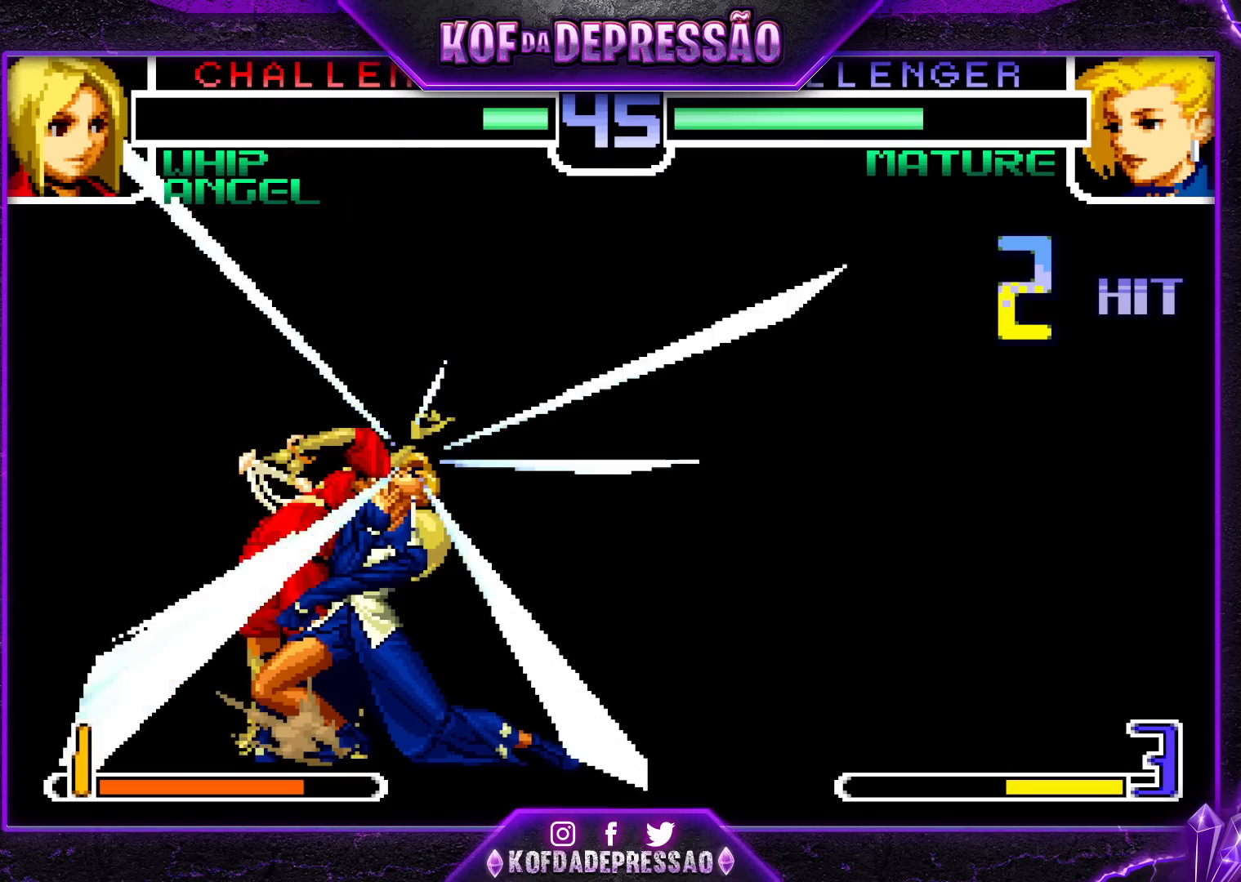
{"buttons": ["TRIANGLE"], "left_stick": "center", "events": [[500, "TRIANGLE", "down"]]}
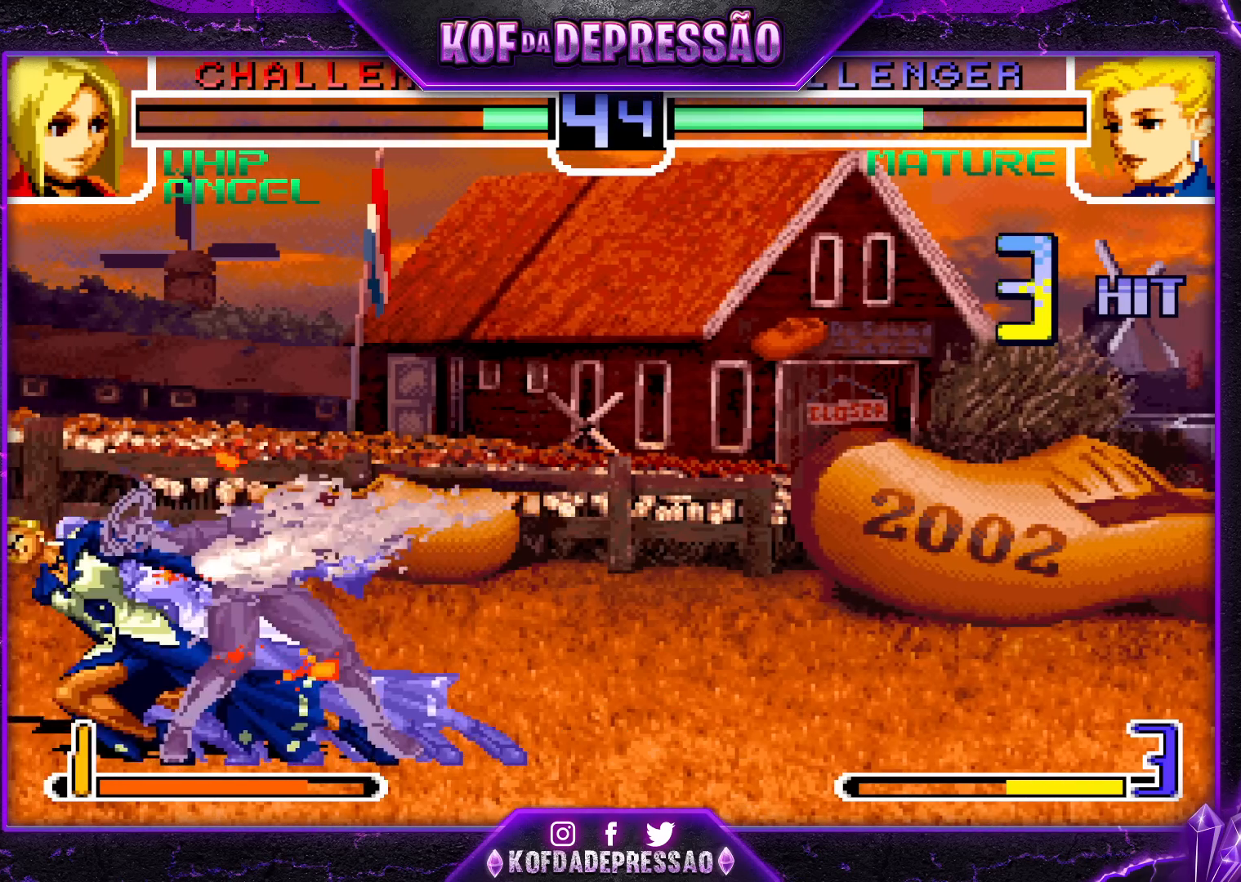
{"buttons": ["CROSS", "SQUARE", "TRIANGLE"], "left_stick": "center", "events": [[17, "SQUARE", "down"], [50, "CROSS", "down"], [67, "CROSS", "up"], [83, "CROSS", "down"]]}
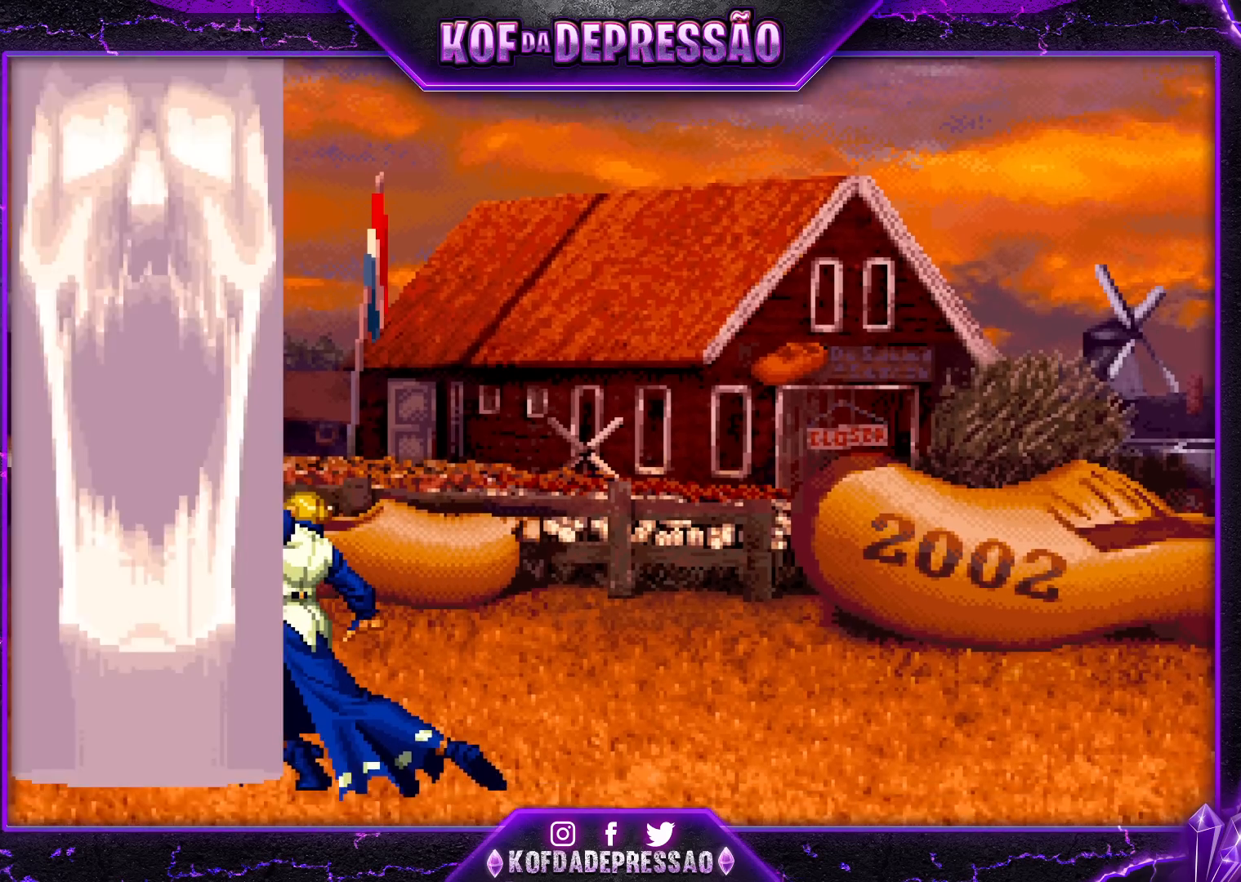
{"buttons": [], "left_stick": "center", "events": [[17, "TRIANGLE", "up"], [50, "CROSS", "up"], [50, "SQUARE", "up"]]}
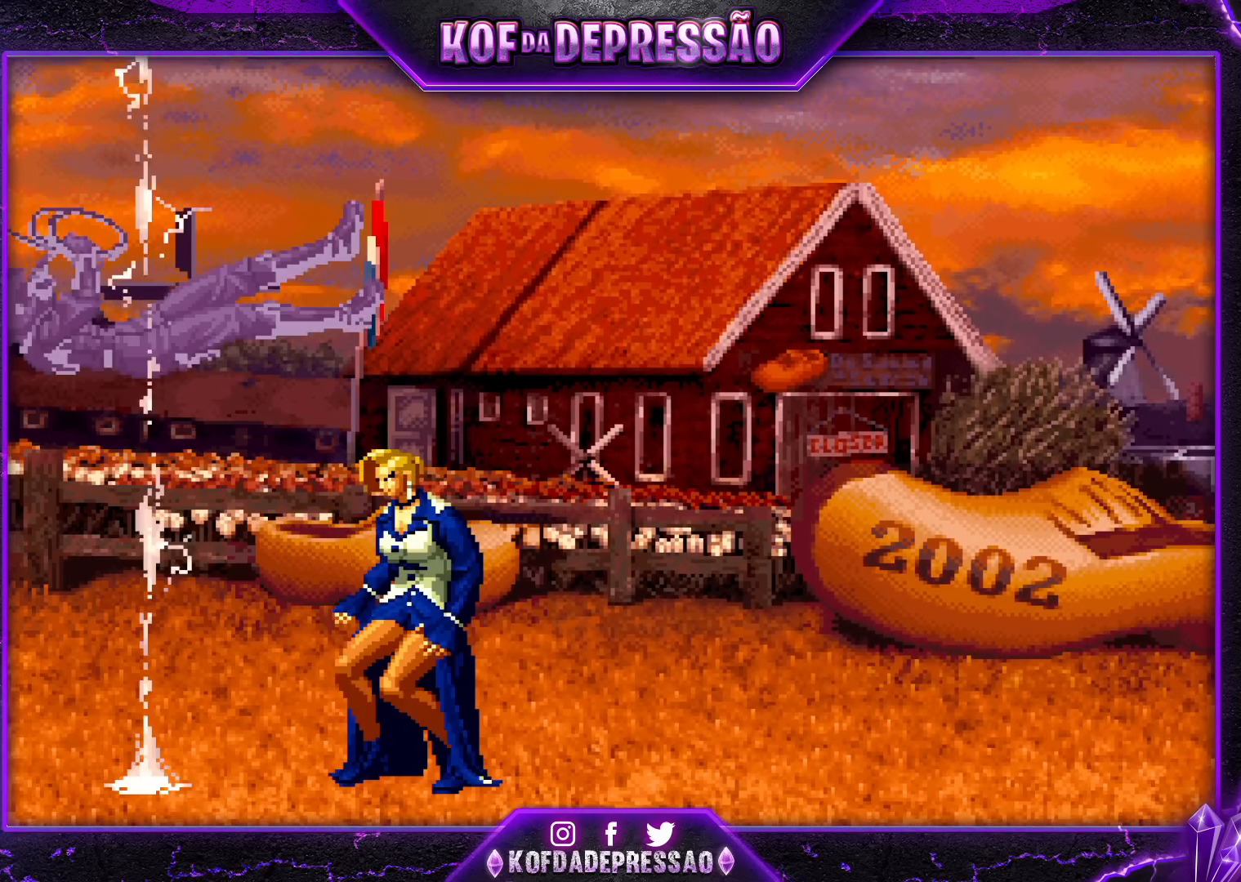
{"buttons": [], "left_stick": "center", "events": []}
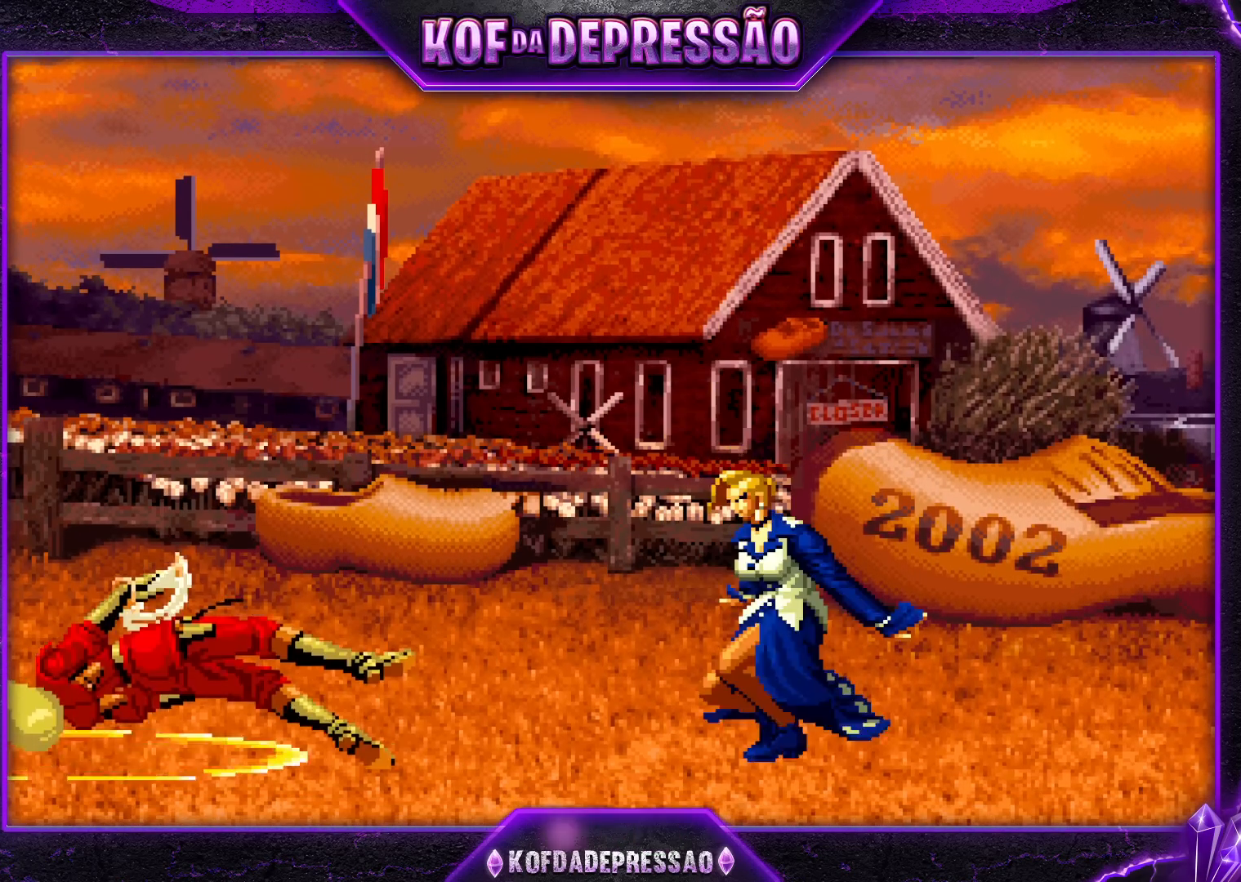
{"buttons": [], "left_stick": "center", "events": []}
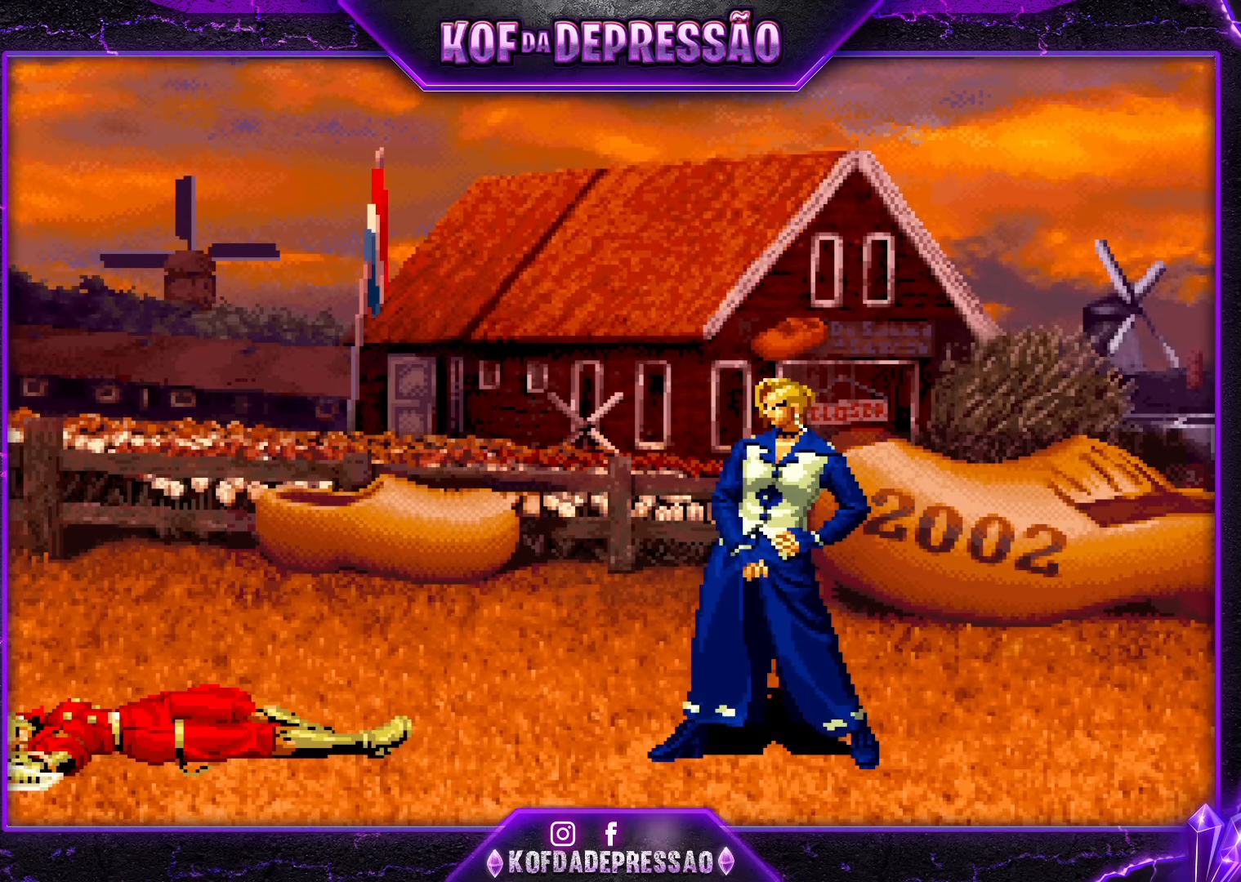
{"buttons": [], "left_stick": "center", "events": []}
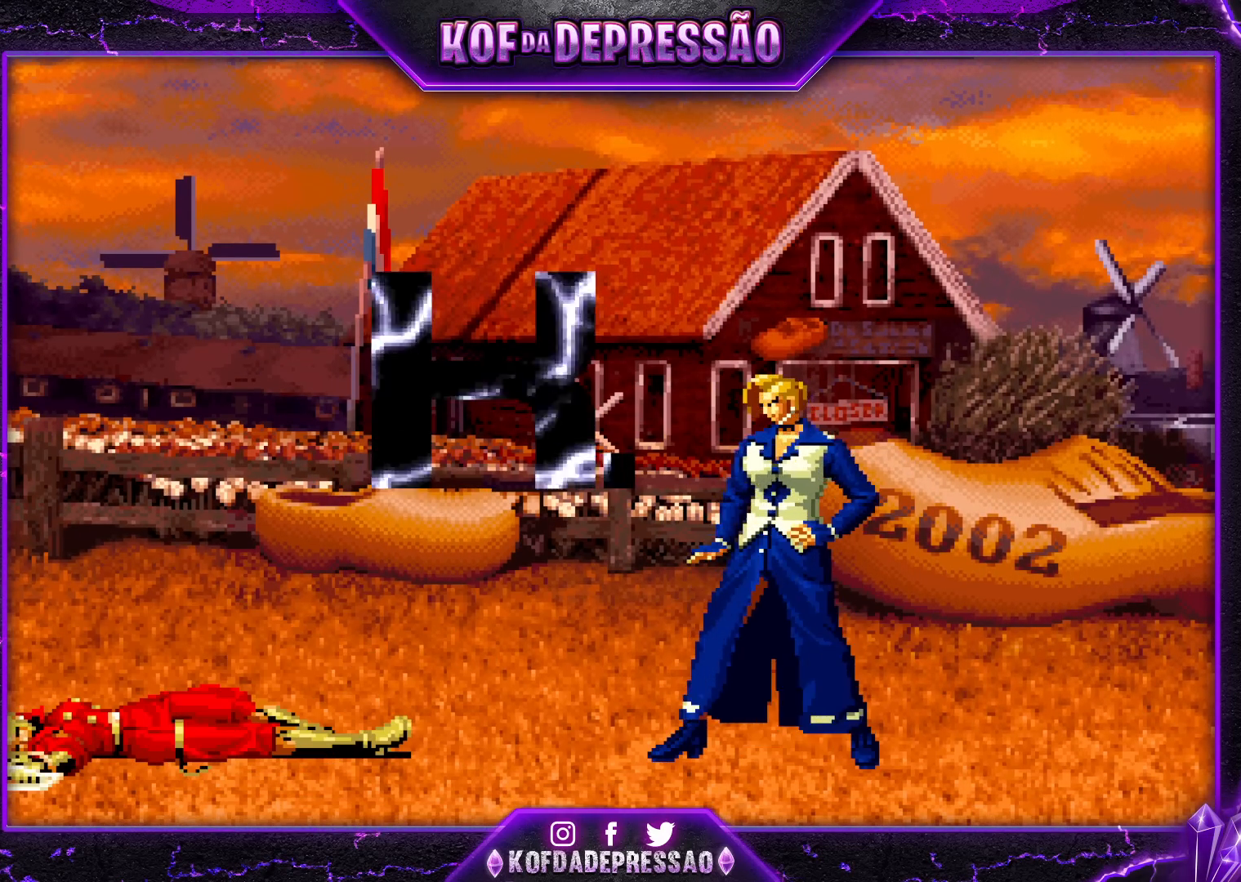
{"buttons": [], "left_stick": "center", "events": []}
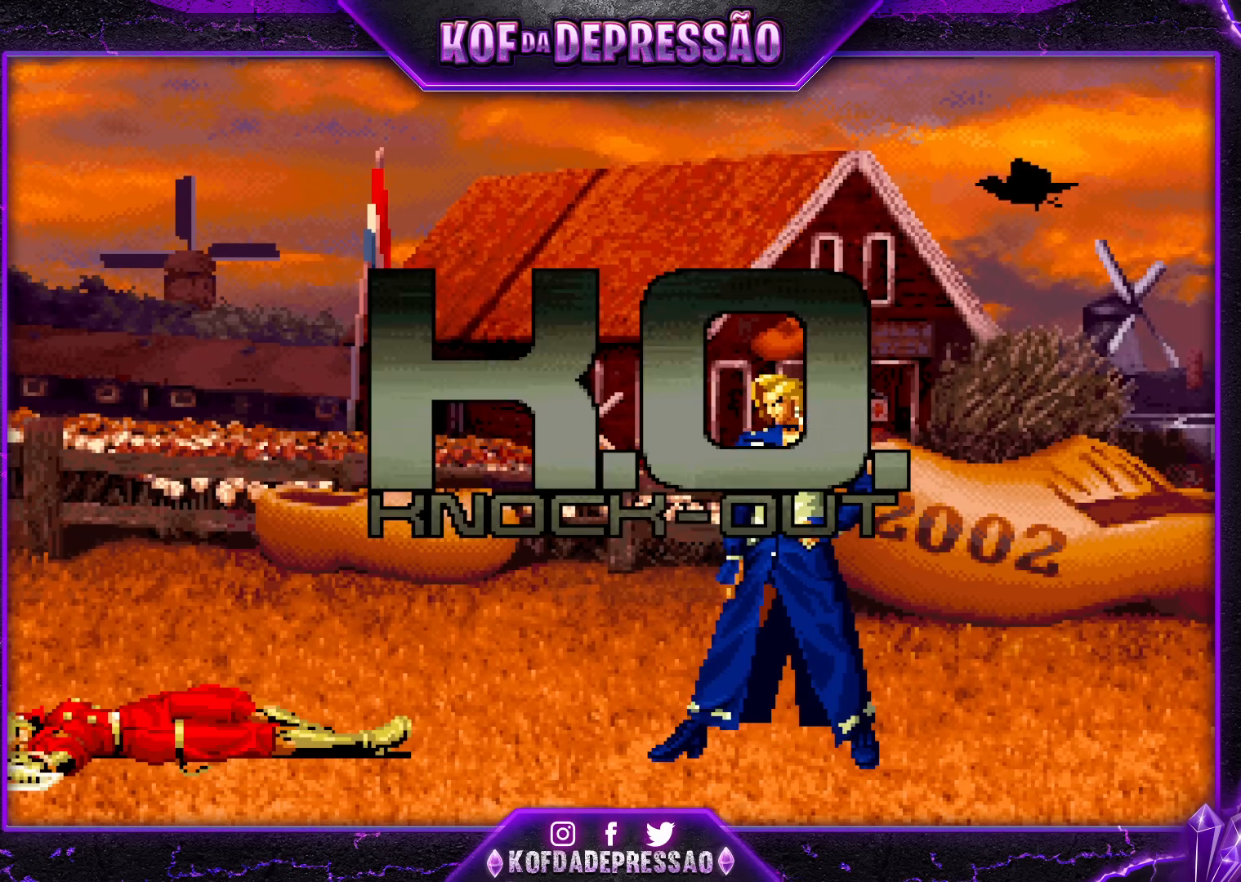
{"buttons": [], "left_stick": "center", "events": []}
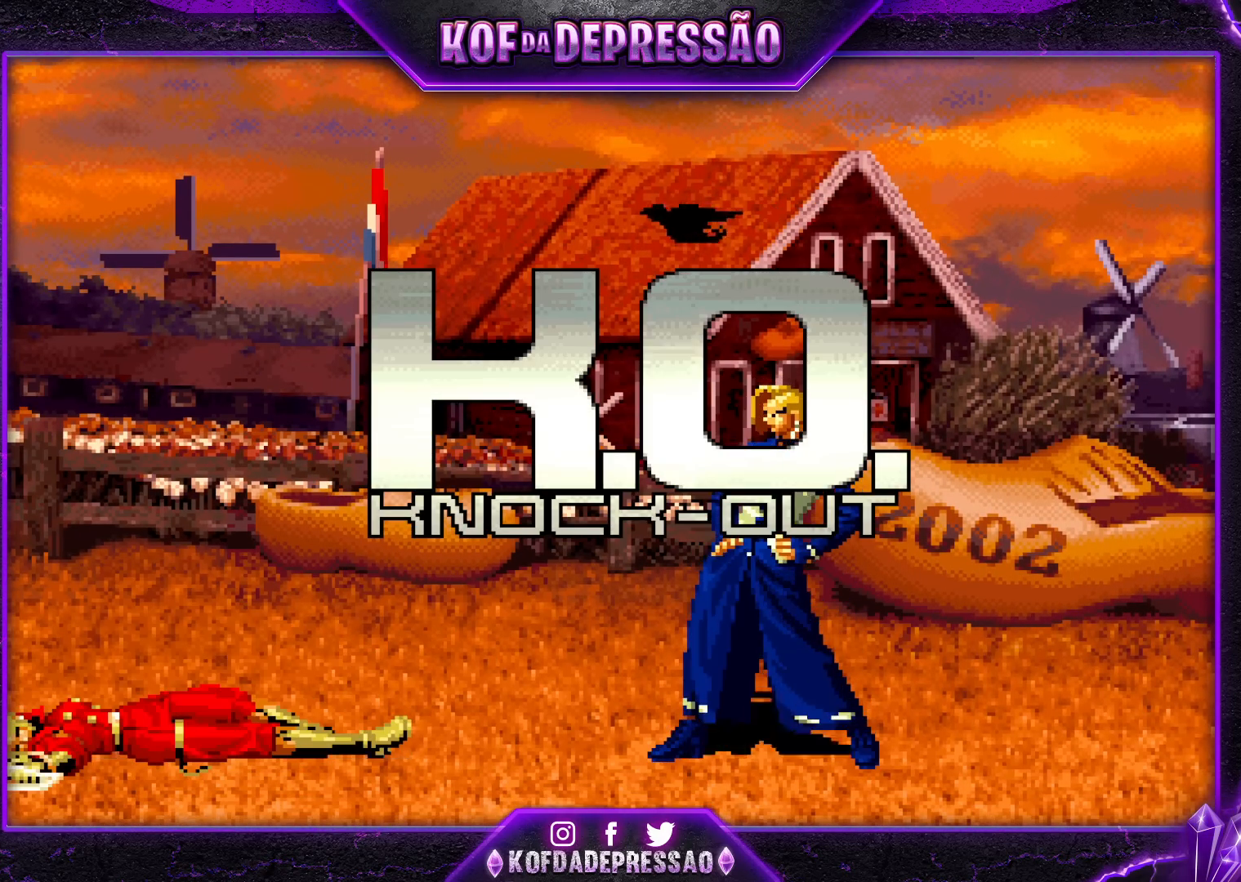
{"buttons": [], "left_stick": "center", "events": [[67, "CROSS", "down"], [83, "R1", "down"], [83, "SQUARE", "down"], [83, "TRIANGLE", "down"], [100, "CROSS", "up"], [100, "SQUARE", "up"], [100, "TRIANGLE", "up"], [117, "R1", "up"], [283, "CROSS", "down"], [283, "SQUARE", "down"], [283, "TRIANGLE", "down"], [317, "CROSS", "up"], [317, "R1", "down"], [333, "R1", "up"], [333, "SQUARE", "up"], [333, "TRIANGLE", "up"]]}
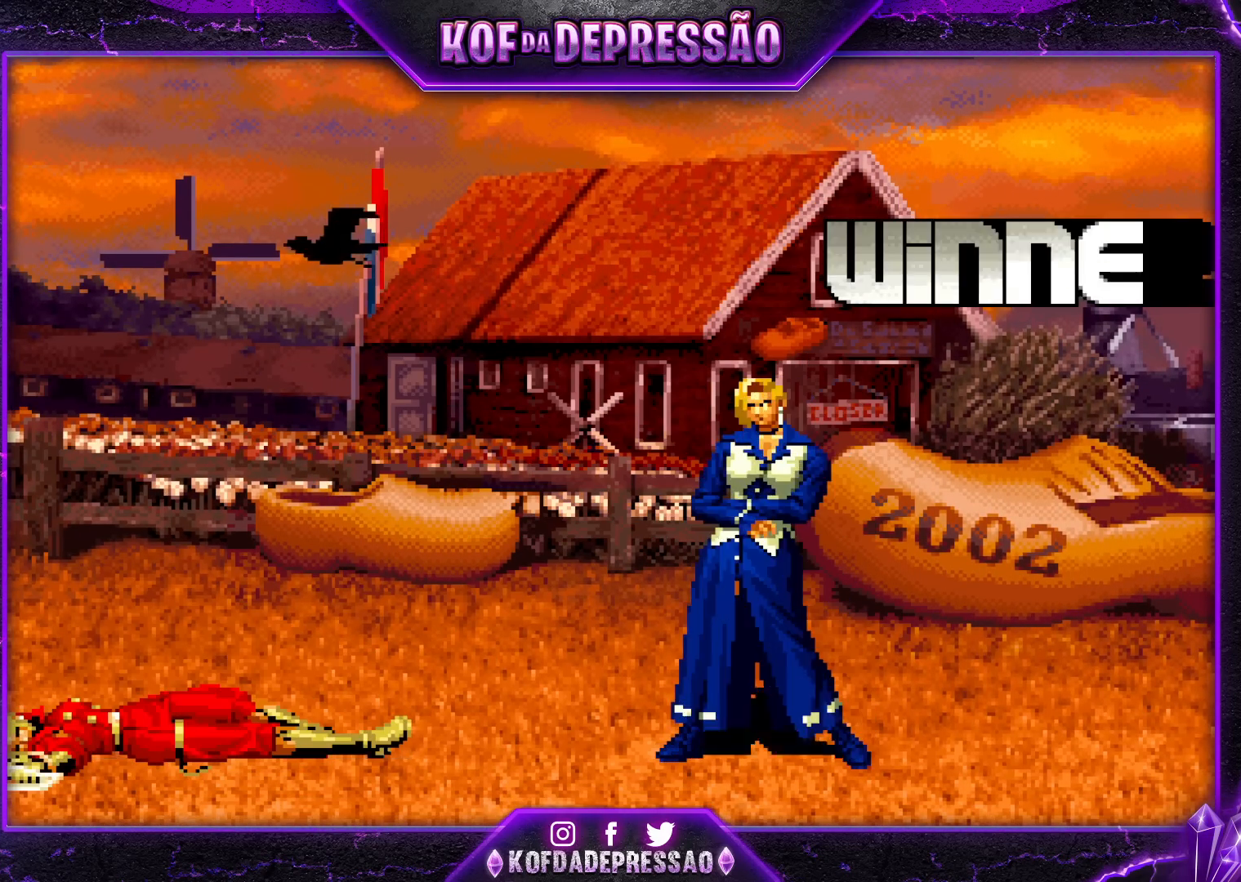
{"buttons": [], "left_stick": "center", "events": [[17, "CROSS", "down"], [17, "SQUARE", "down"], [17, "TRIANGLE", "down"], [33, "CROSS", "up"], [50, "SQUARE", "up"], [67, "TRIANGLE", "up"], [200, "SQUARE", "down"], [467, "SQUARE", "up"]]}
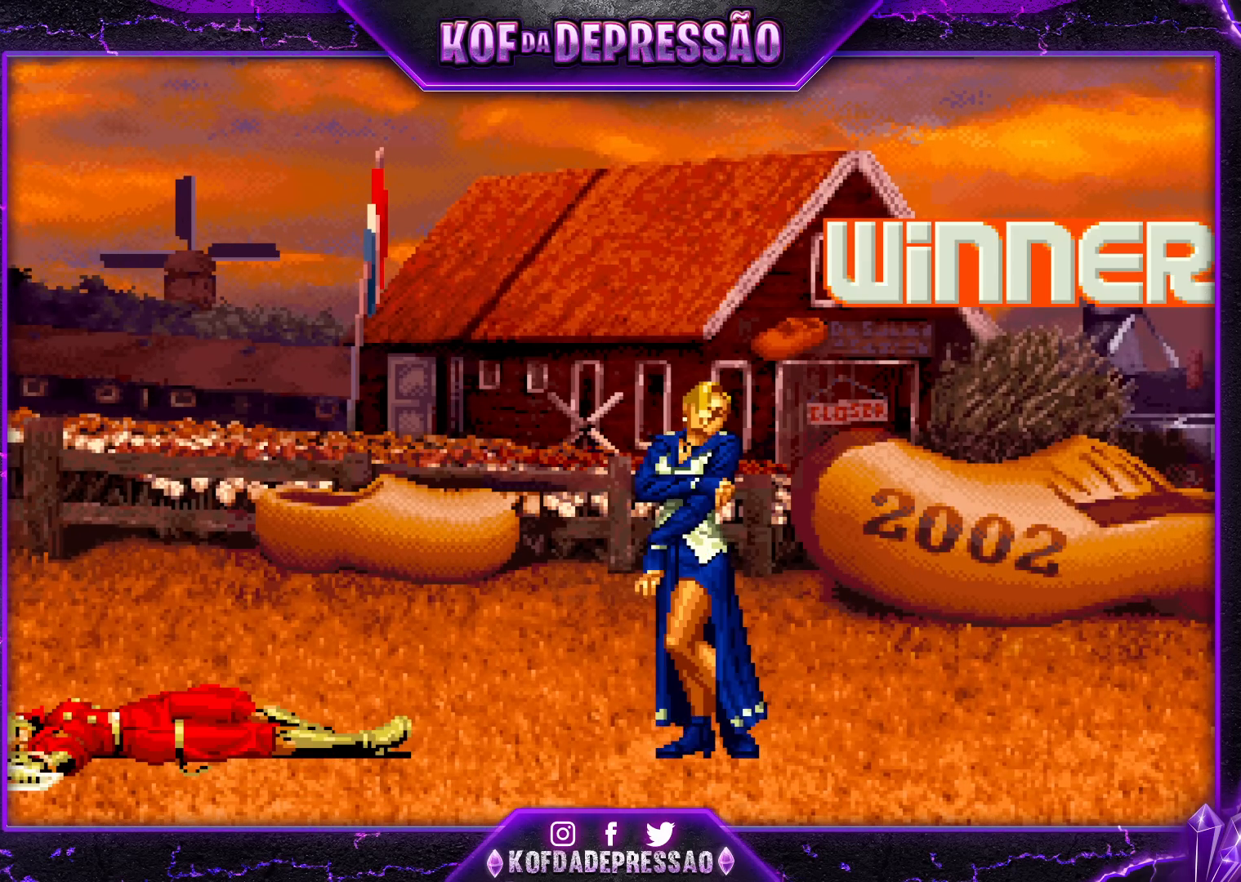
{"buttons": [], "left_stick": "center", "events": []}
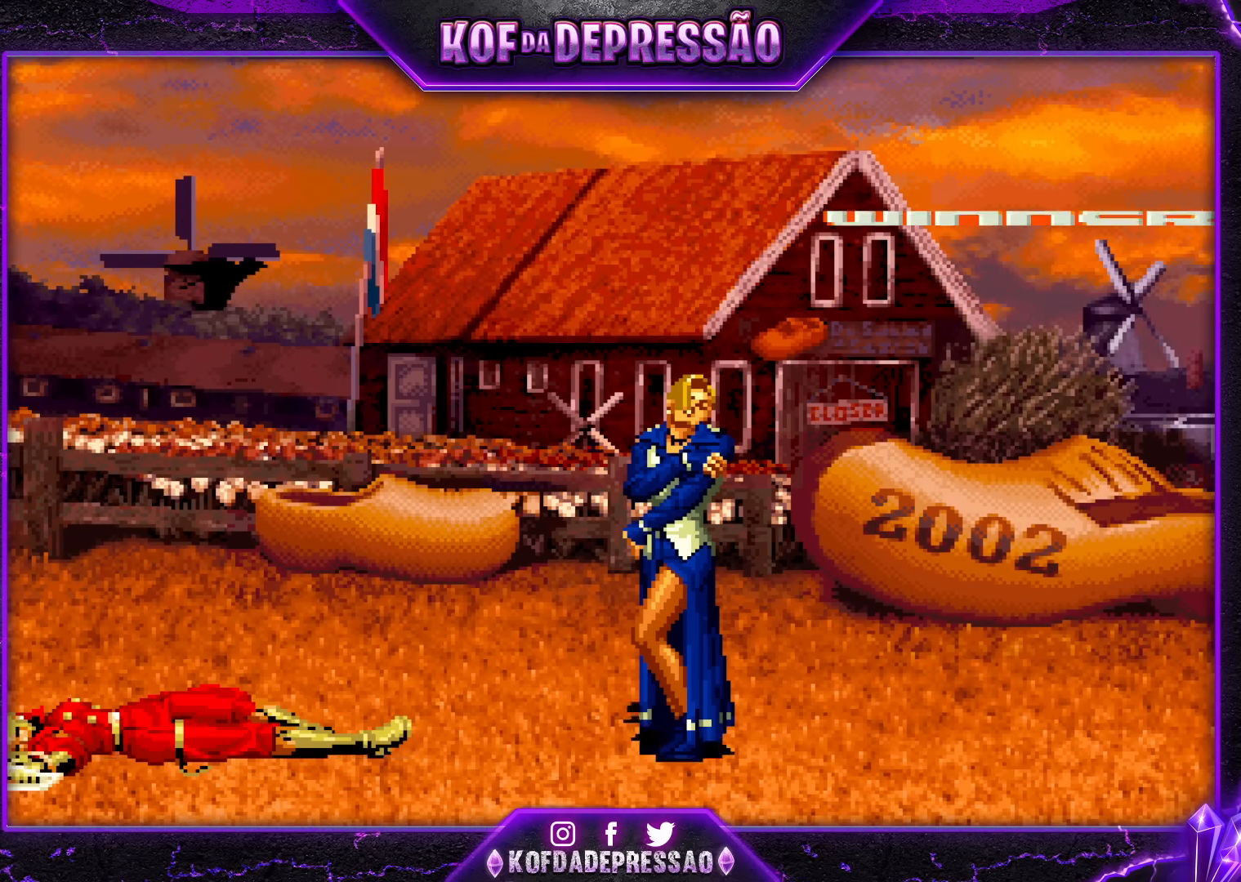
{"buttons": [], "left_stick": "center", "events": []}
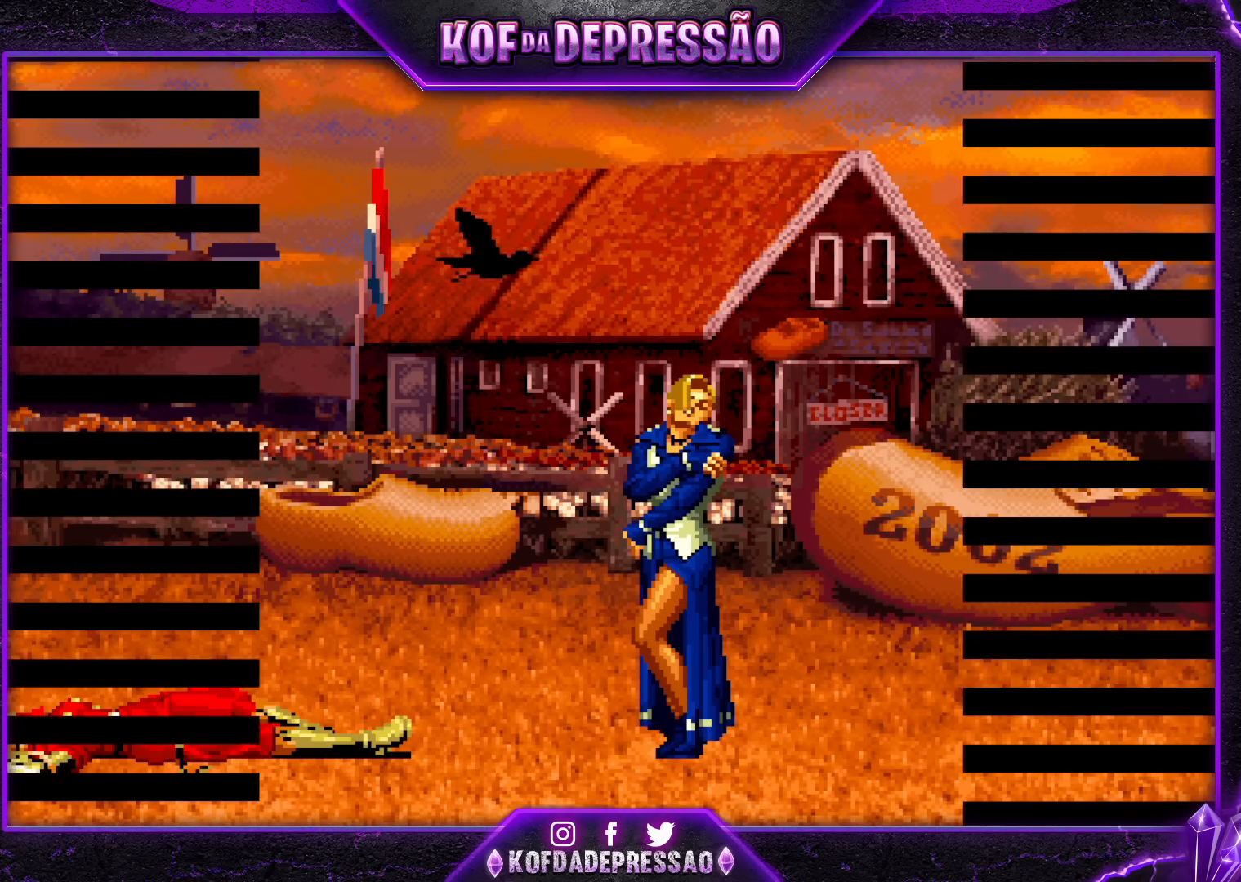
{"buttons": ["SQUARE", "TRIANGLE", "R1"], "left_stick": "center", "events": [[200, "R2", "down"], [217, "R2", "up"], [317, "R2", "down"], [317, "TRIANGLE", "down"], [467, "R1", "down"], [500, "R2", "up"], [500, "SQUARE", "down"]]}
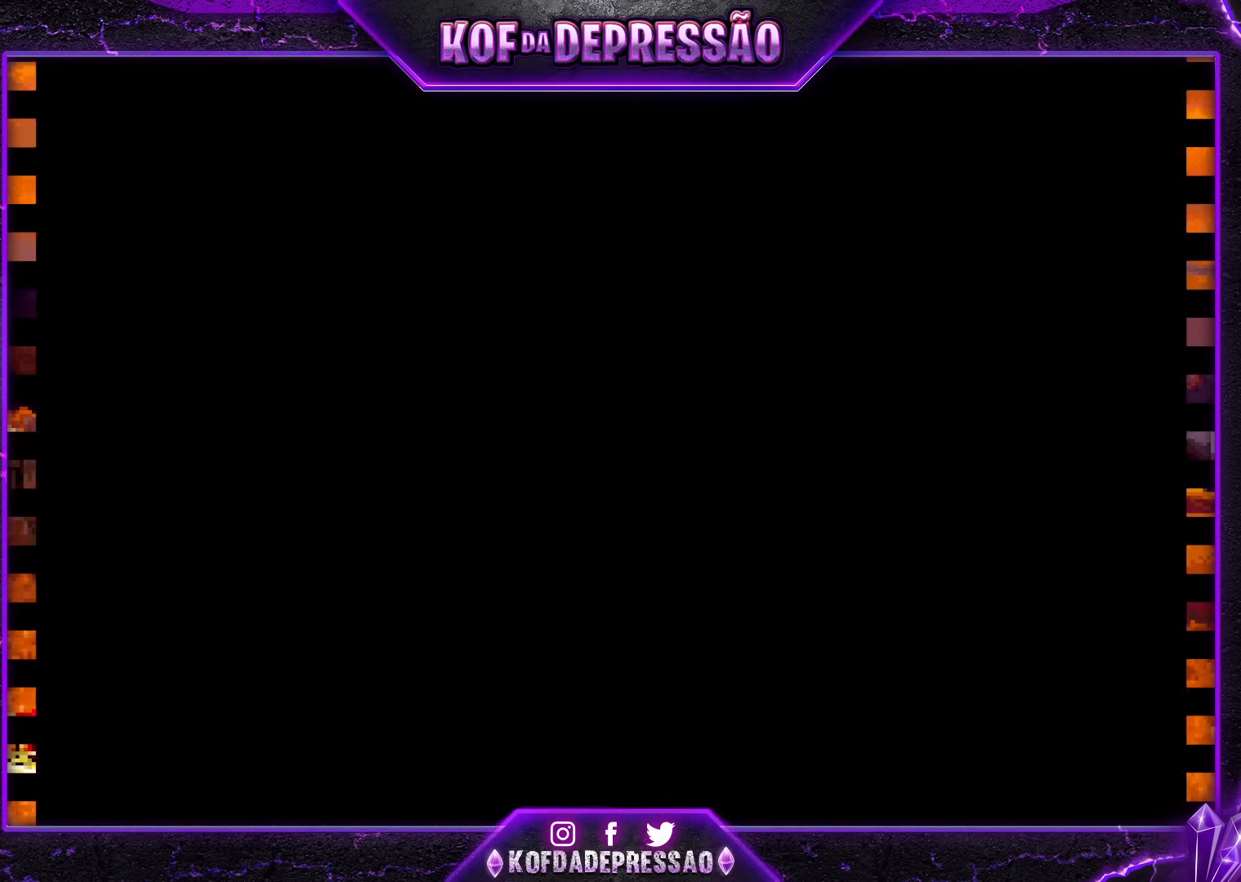
{"buttons": ["SQUARE", "TRIANGLE", "R1"], "left_stick": "center", "events": [[117, "R1", "up"], [150, "TRIANGLE", "up"], [183, "SQUARE", "up"], [200, "R1", "down"], [200, "TRIANGLE", "down"], [217, "SQUARE", "down"], [350, "R1", "up"], [367, "TRIANGLE", "up"], [417, "R1", "down"], [450, "TRIANGLE", "down"]]}
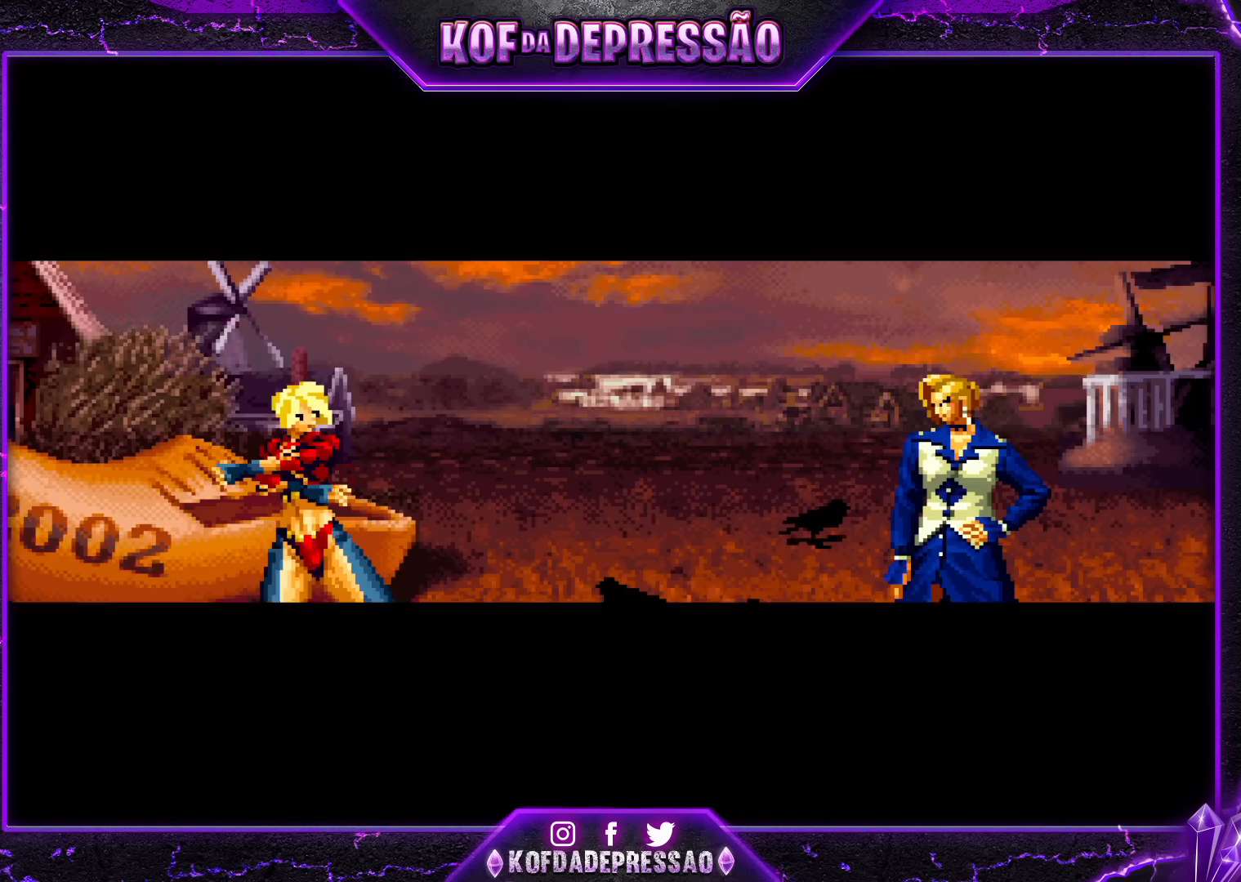
{"buttons": ["SQUARE", "TRIANGLE", "R1"], "left_stick": "center", "events": [[17, "TRIANGLE", "up"], [33, "R1", "up"], [33, "SQUARE", "up"], [83, "R1", "down"], [100, "SQUARE", "down"], [100, "TRIANGLE", "down"], [167, "SQUARE", "up"], [183, "R1", "up"], [183, "TRIANGLE", "up"], [233, "TRIANGLE", "down"], [250, "R1", "down"], [250, "SQUARE", "down"], [350, "SQUARE", "up"], [350, "TRIANGLE", "up"], [367, "R1", "up"], [450, "R1", "down"], [450, "SQUARE", "down"], [450, "TRIANGLE", "down"]]}
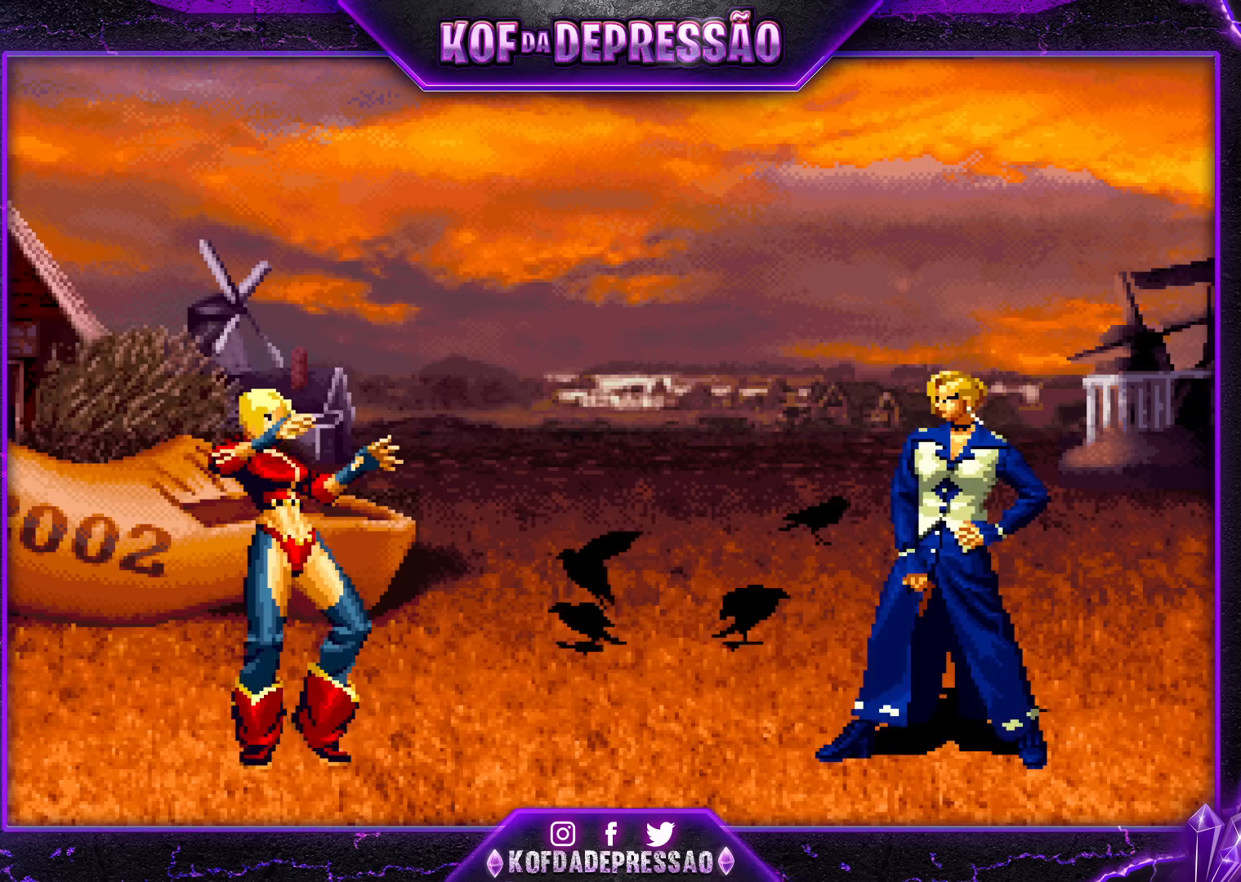
{"buttons": ["CROSS", "TRIANGLE", "R1"], "left_stick": "center", "events": [[33, "SQUARE", "up"], [50, "R1", "up"], [50, "TRIANGLE", "up"], [117, "CROSS", "down"], [133, "R1", "down"], [133, "TRIANGLE", "down"], [150, "SQUARE", "down"], [200, "CROSS", "up"], [267, "CROSS", "down"], [267, "SQUARE", "up"], [267, "TRIANGLE", "up"], [300, "R1", "up"], [350, "R1", "down"], [367, "TRIANGLE", "down"]]}
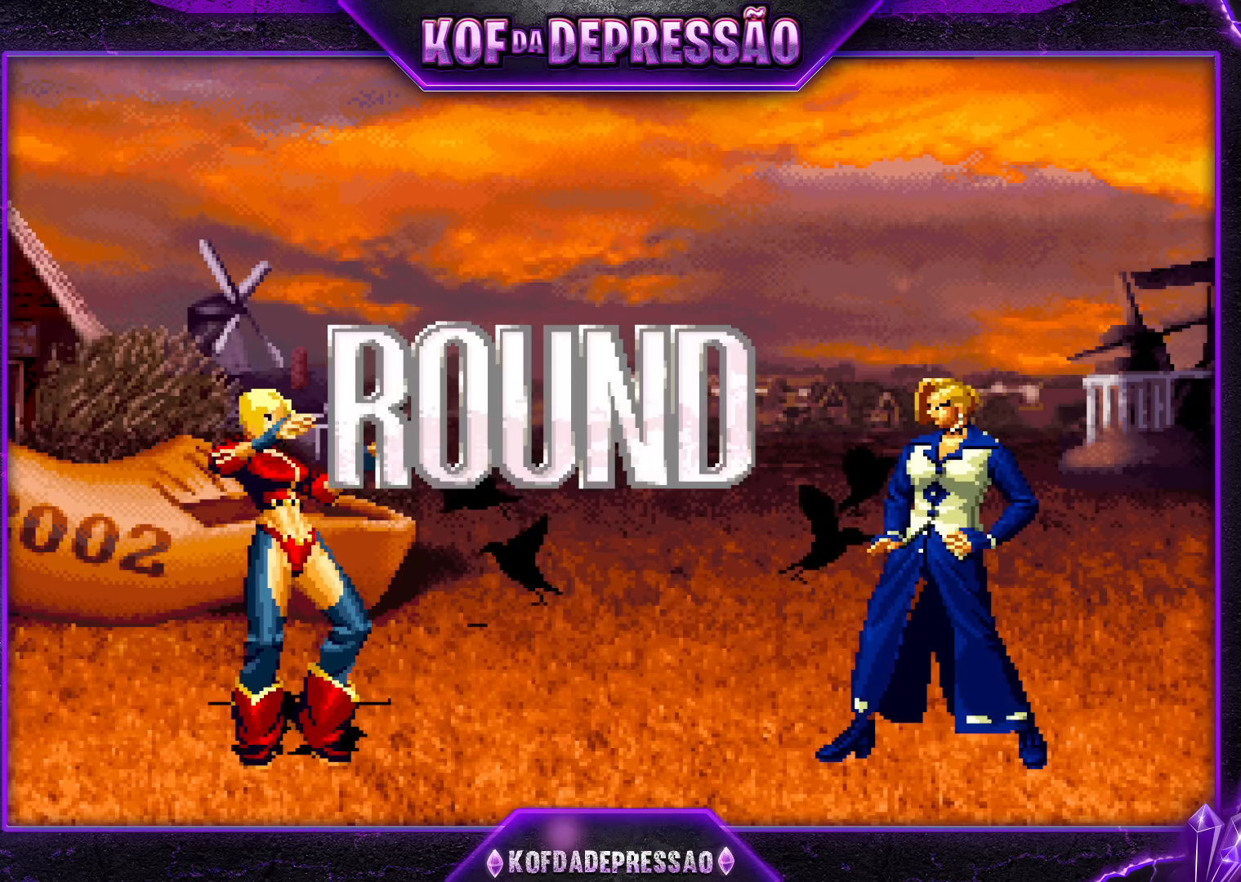
{"buttons": [], "left_stick": "center", "events": [[50, "CROSS", "up"], [83, "R1", "up"], [217, "TRIANGLE", "up"]]}
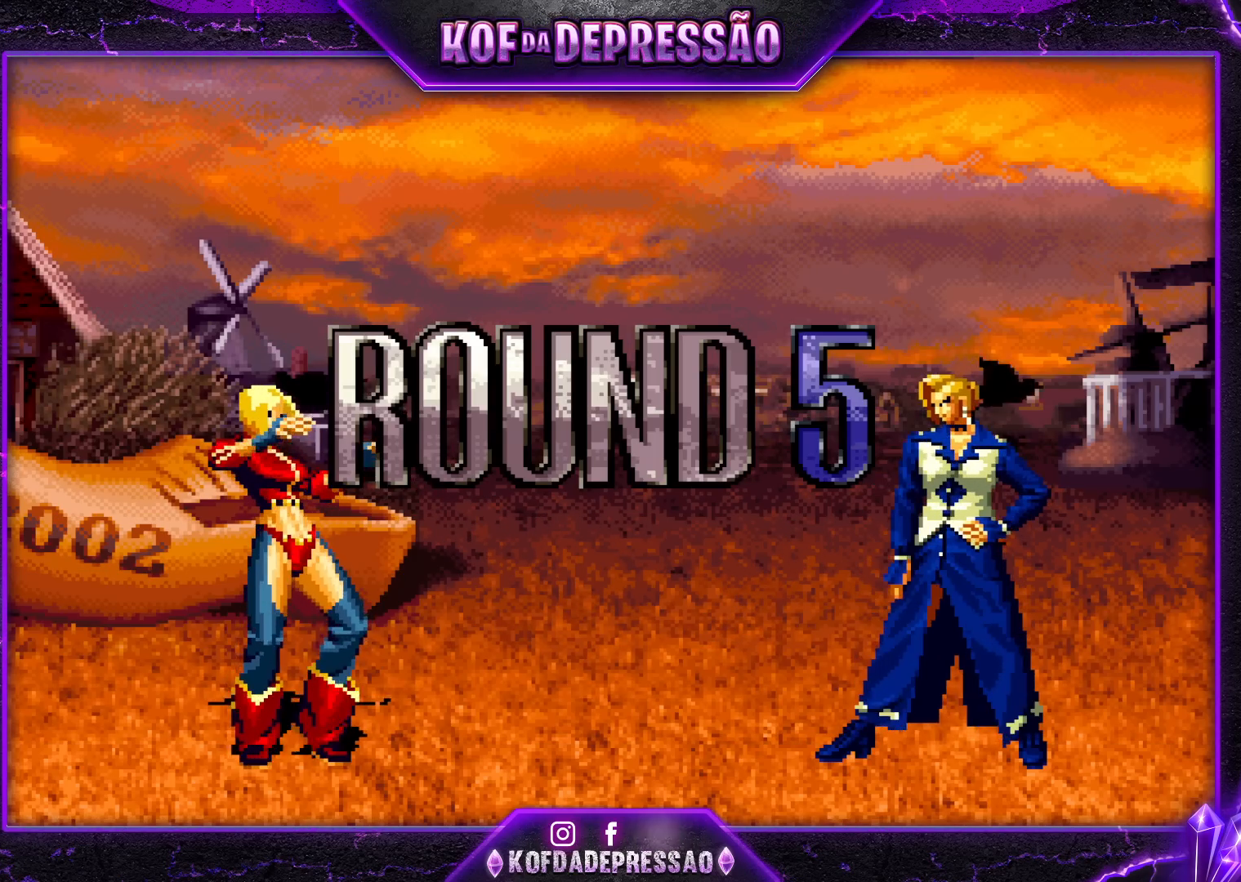
{"buttons": [], "left_stick": "center", "events": []}
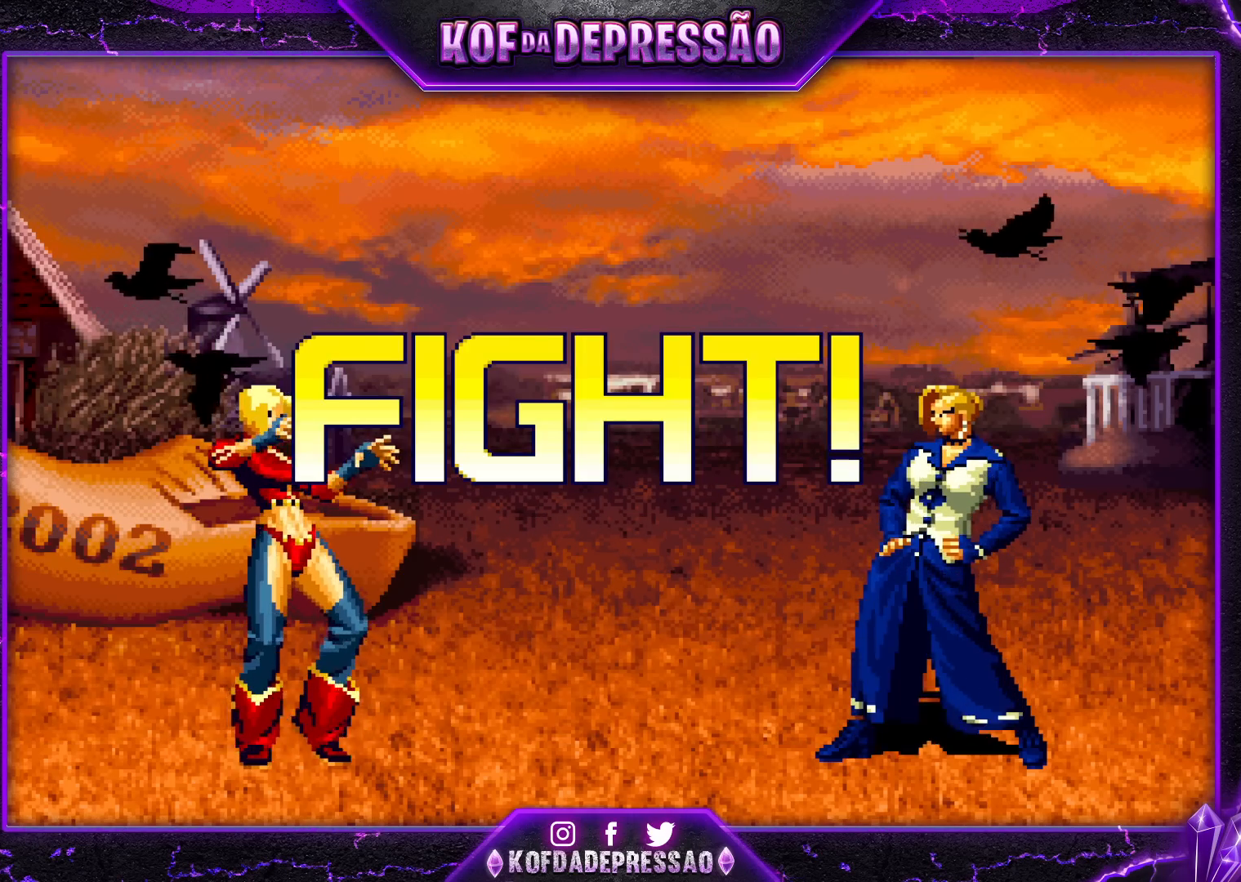
{"buttons": [], "left_stick": "center", "events": [[200, "left_stick", "left"], [417, "SQUARE", "down"], [433, "left_stick", "center"], [467, "SQUARE", "up"]]}
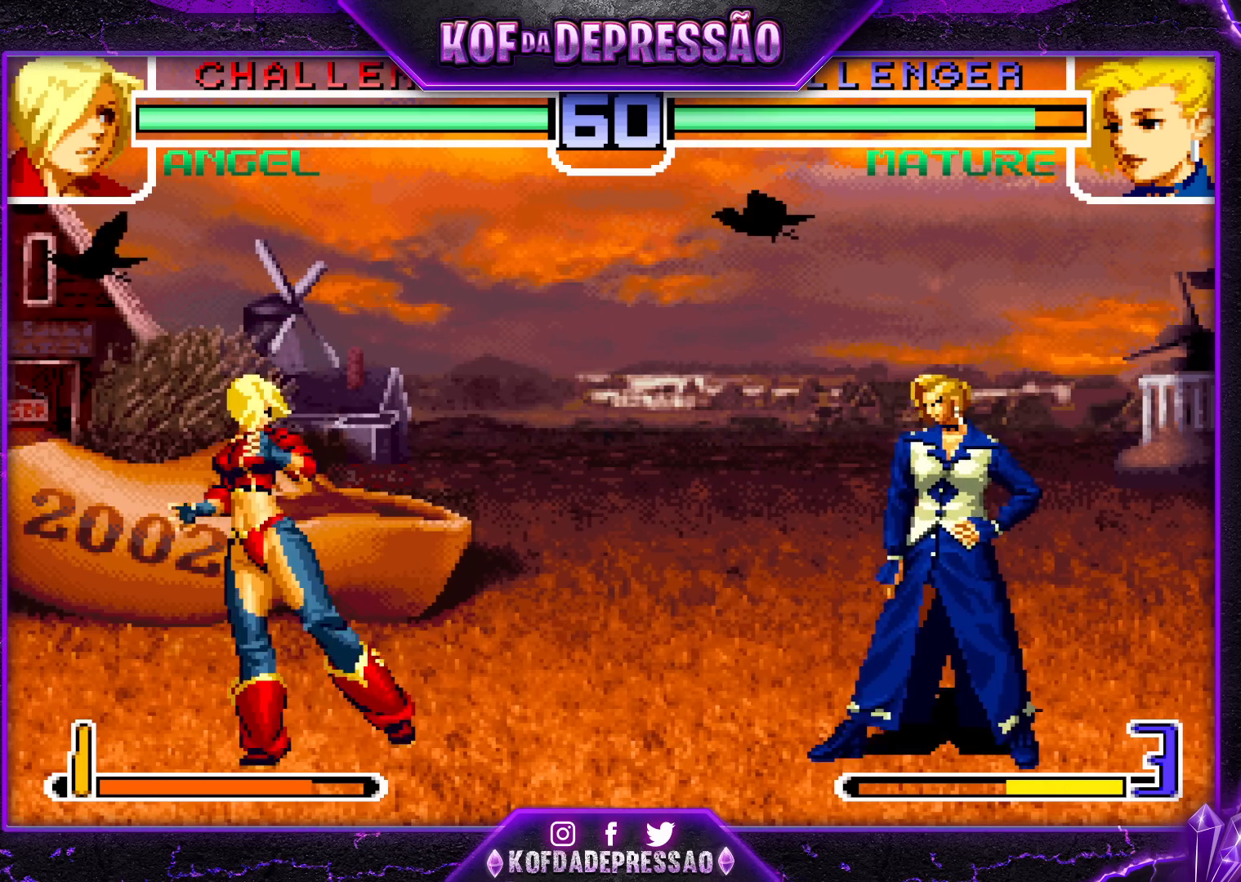
{"buttons": ["TRIANGLE"], "left_stick": "center", "events": [[117, "left_stick", "down-right"], [233, "left_stick", "center"], [283, "left_stick", "up-left"], [333, "left_stick", "center"], [450, "TRIANGLE", "down"]]}
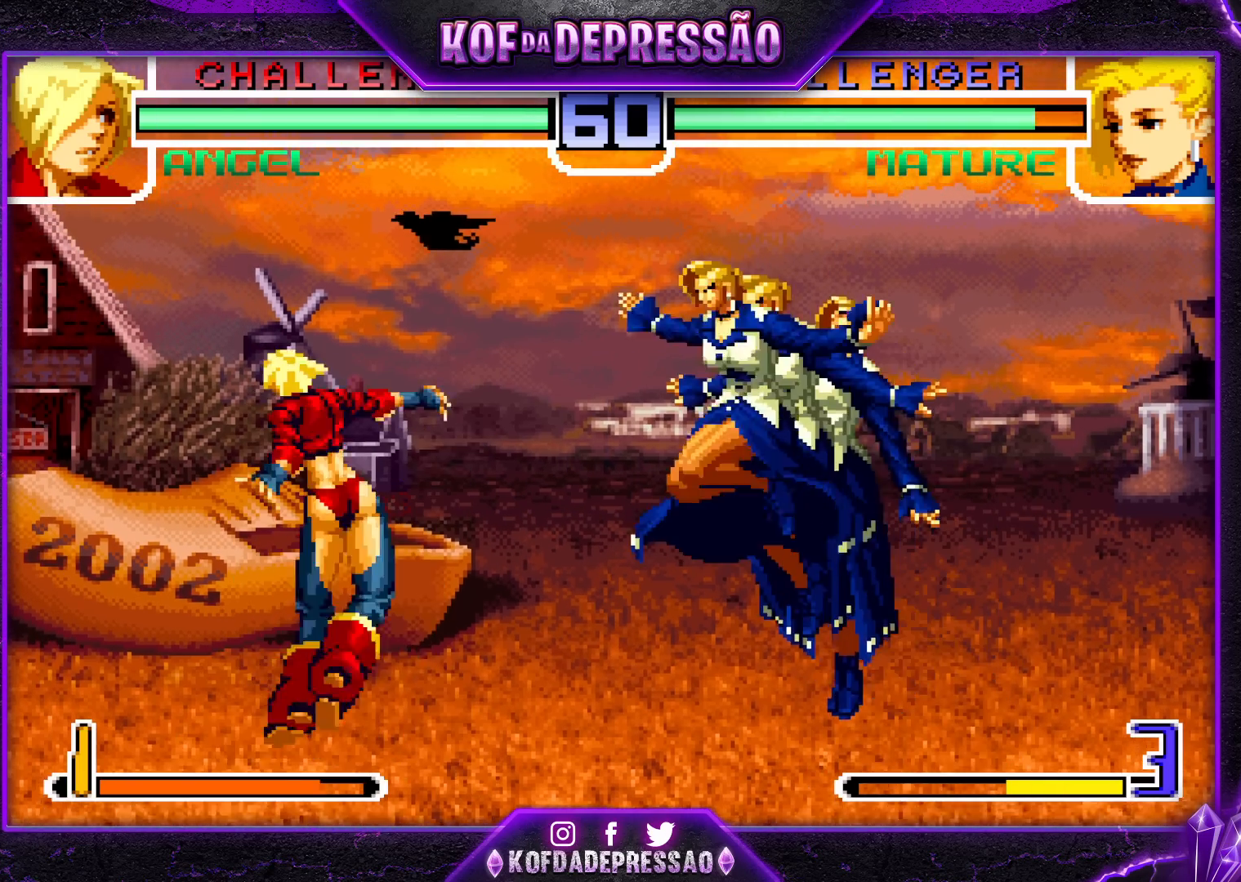
{"buttons": [], "left_stick": "right", "events": [[17, "TRIANGLE", "up"], [300, "left_stick", "right"], [350, "TRIANGLE", "down"], [367, "SQUARE", "down"], [417, "SQUARE", "up"], [417, "TRIANGLE", "up"]]}
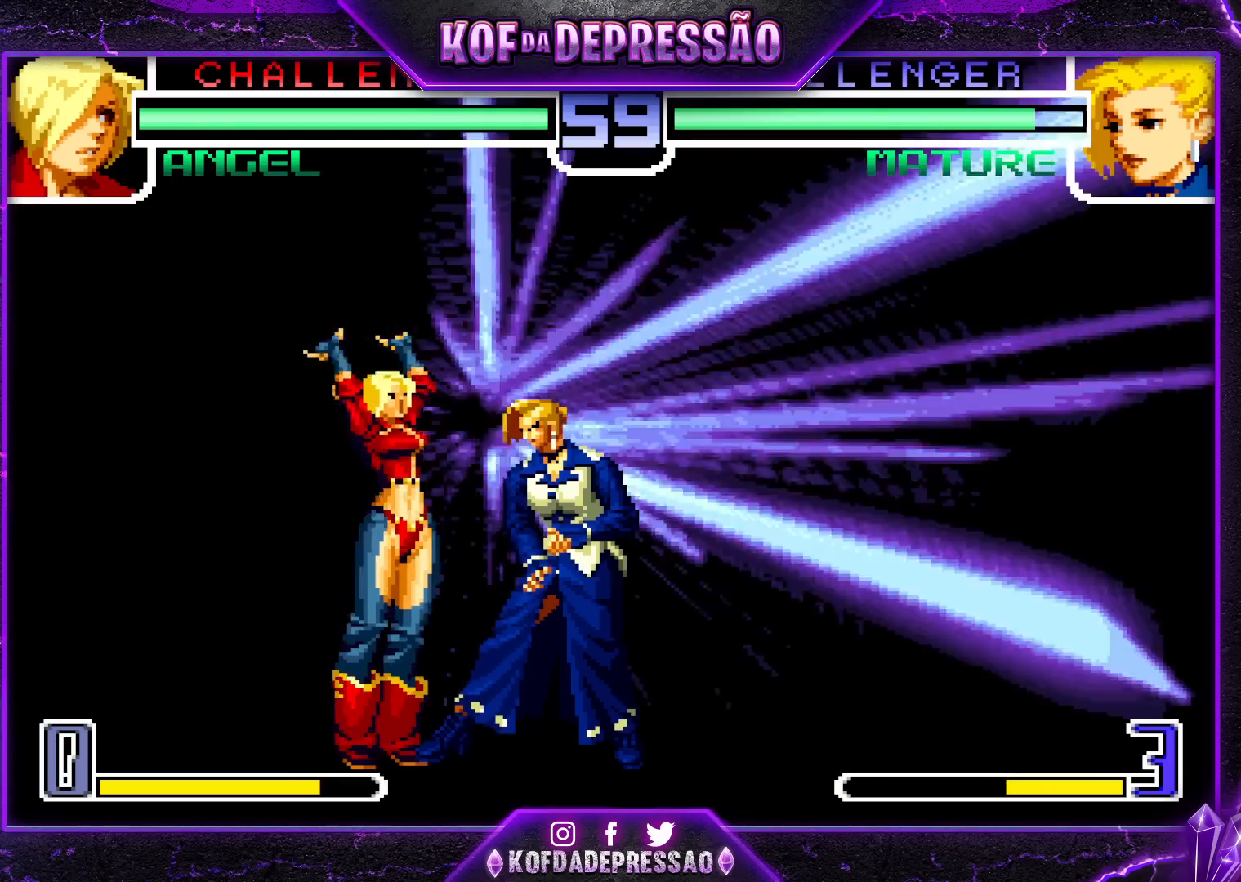
{"buttons": [], "left_stick": "right", "events": []}
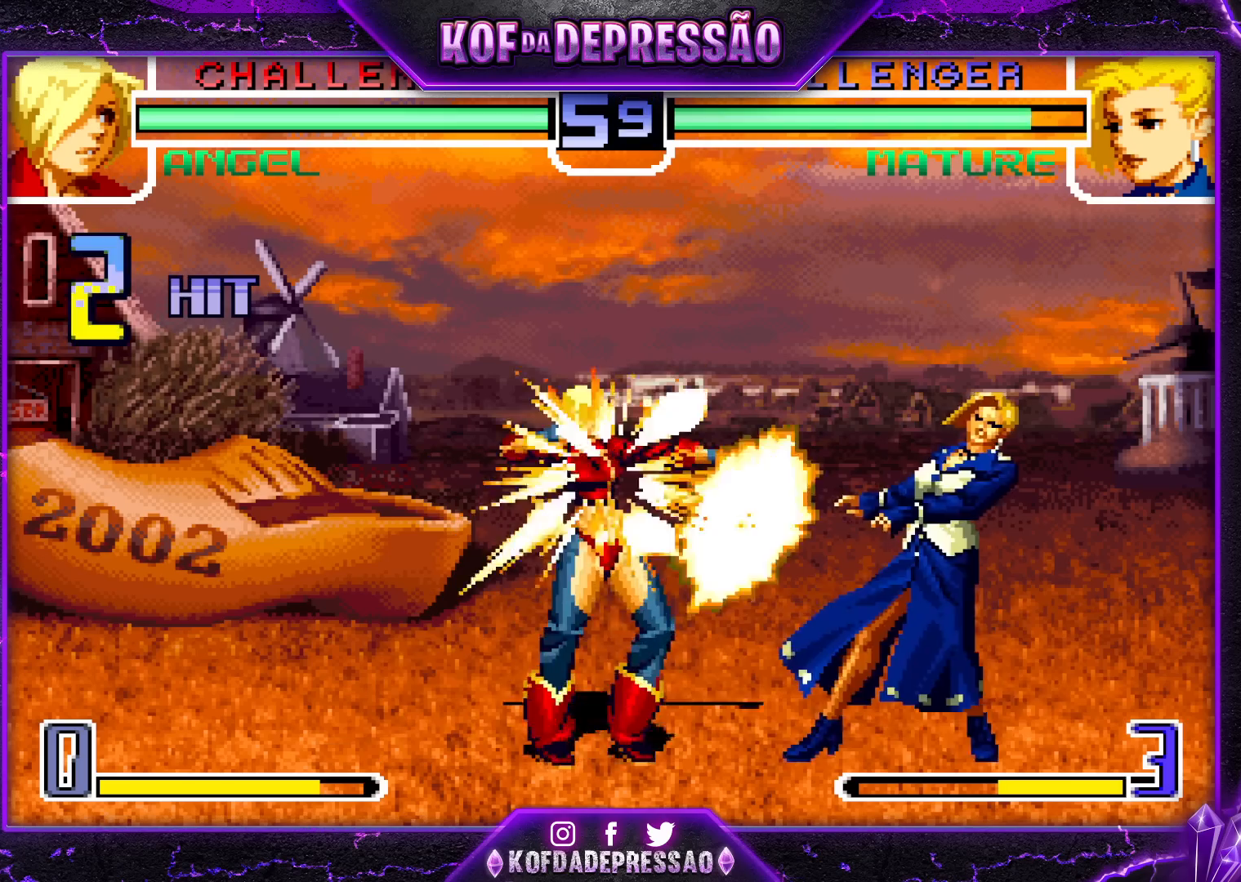
{"buttons": ["SQUARE", "TRIANGLE"], "left_stick": "right", "events": [[483, "SQUARE", "down"], [483, "TRIANGLE", "down"]]}
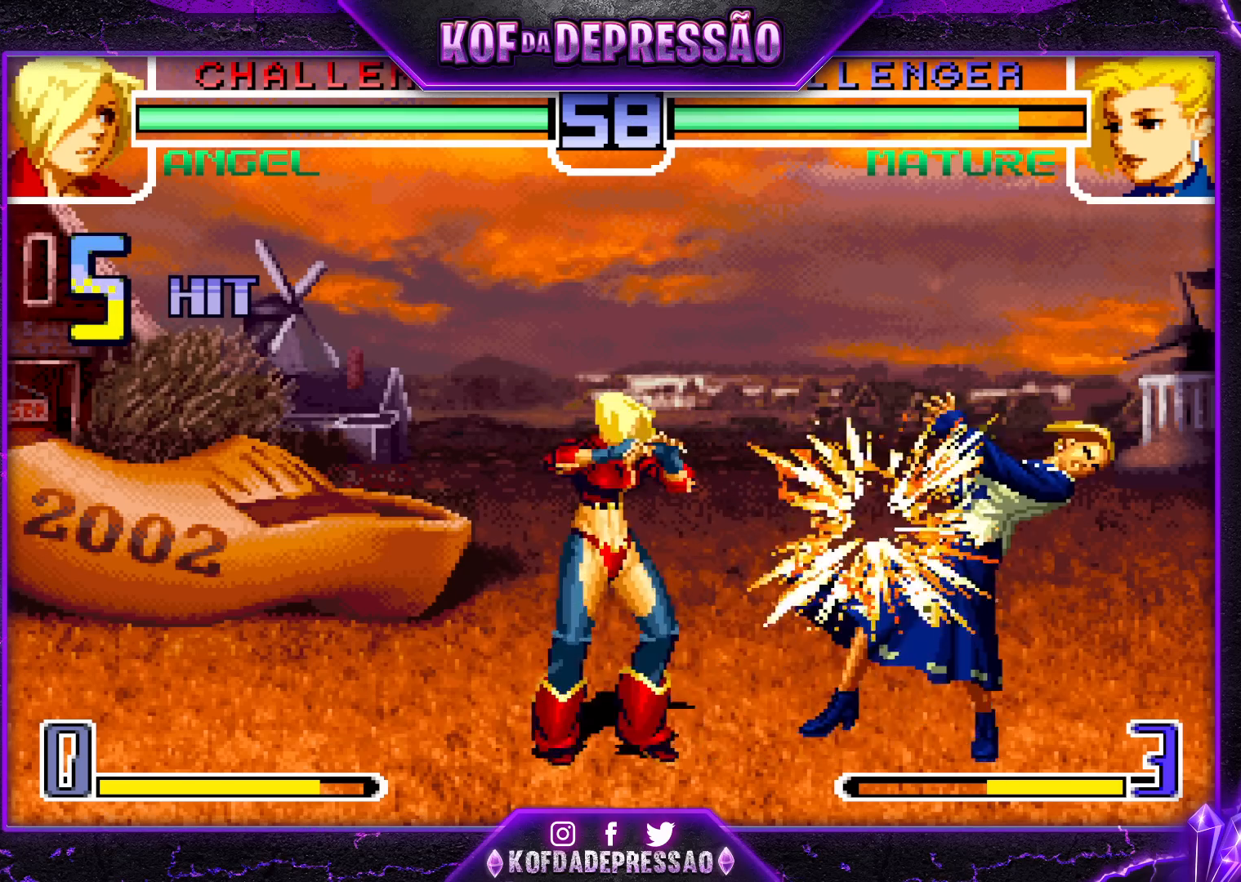
{"buttons": ["TRIANGLE"], "left_stick": "right", "events": [[50, "SQUARE", "up"], [50, "TRIANGLE", "up"], [150, "SQUARE", "down"], [150, "TRIANGLE", "down"], [200, "SQUARE", "up"], [200, "TRIANGLE", "up"], [300, "SQUARE", "down"], [300, "TRIANGLE", "down"], [350, "TRIANGLE", "up"], [367, "SQUARE", "up"], [433, "SQUARE", "down"], [433, "TRIANGLE", "down"], [450, "L2", "down"], [467, "L2", "up"], [500, "SQUARE", "up"]]}